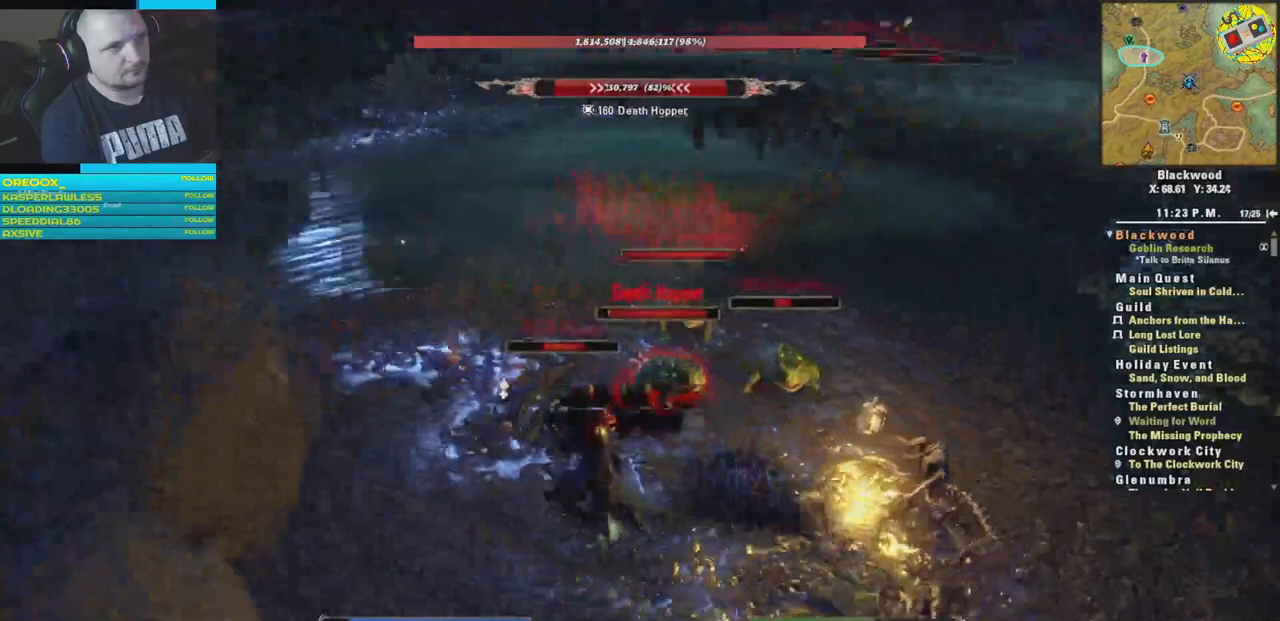
Gameplay with a controller (Xbox layout); each line is a JSON object with the inputs held at the frame after it. "events" lists button and stick changes between this image and that frame as [ms after this image, input, new state], when the widget could be followed in between.
{"buttons": [], "left_stick": "down-left", "right_stick": "down-right", "events": [[33, "left_stick", "up-left"], [250, "left_stick", "up"], [267, "R2", "up"], [317, "right_stick", "down-right"], [334, "R2", "down"], [350, "left_stick", "center"], [417, "left_stick", "down-left"], [451, "R2", "up"]]}
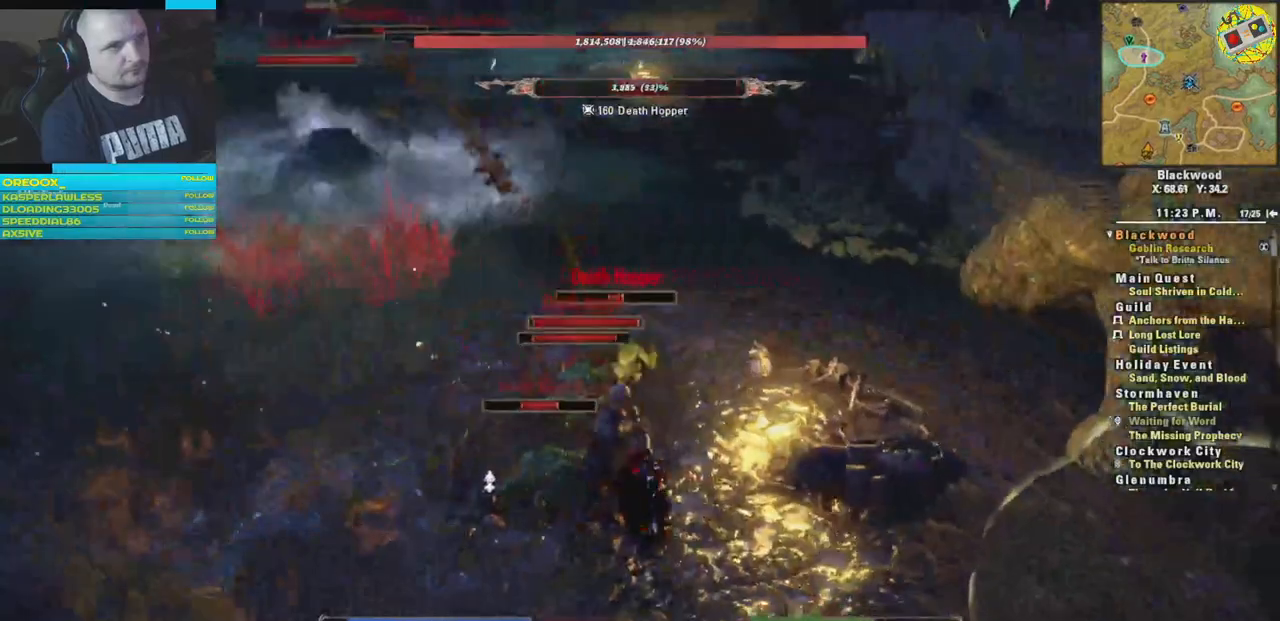
{"buttons": [], "left_stick": "down-left", "right_stick": "center"}
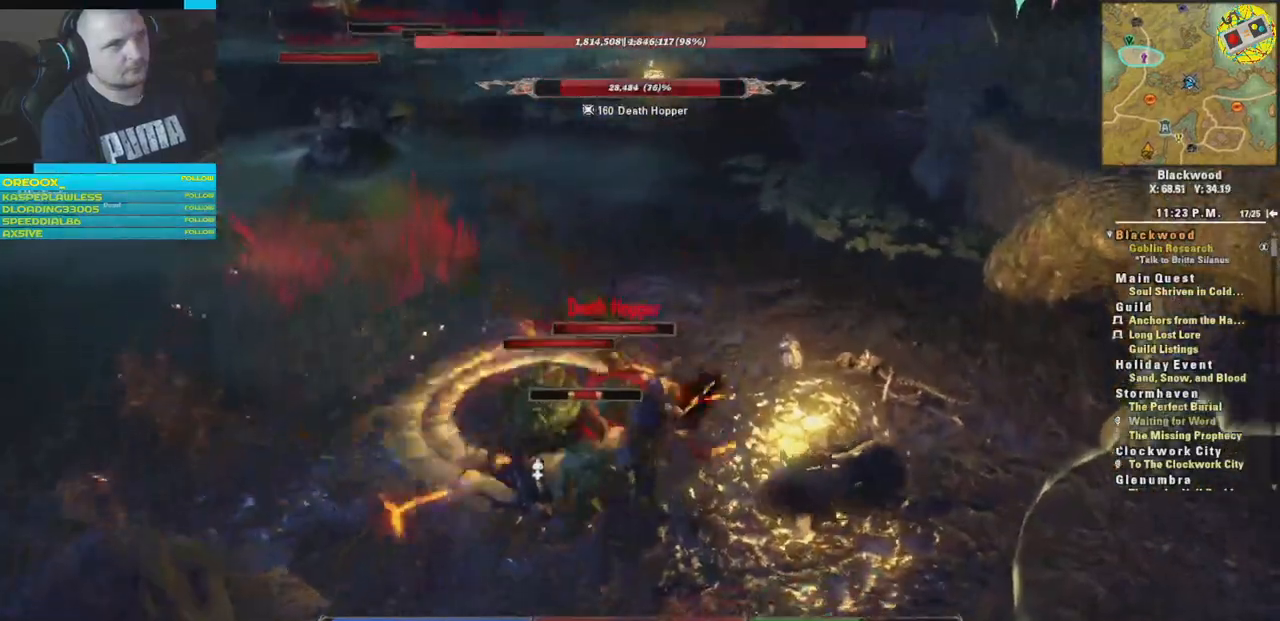
{"buttons": ["R1"], "left_stick": "right", "right_stick": "left", "events": [[200, "right_stick", "down-left"], [300, "left_stick", "down-right"], [467, "left_stick", "right"], [501, "R1", "down"], [501, "right_stick", "left"]]}
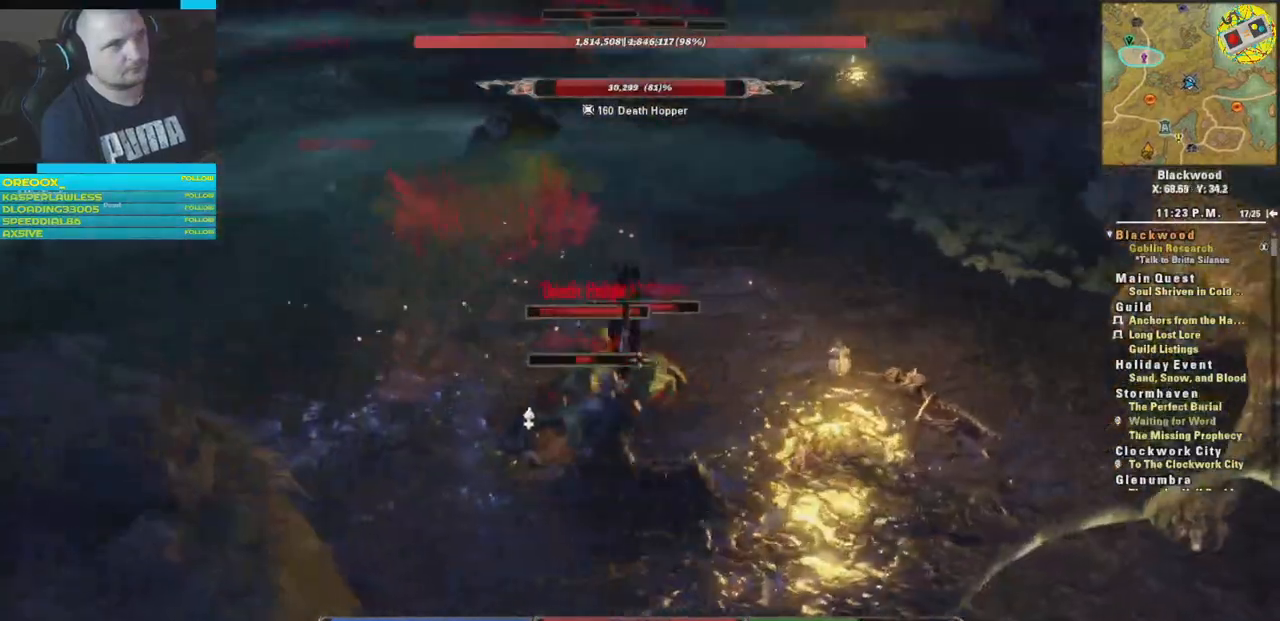
{"buttons": ["R1"], "left_stick": "up", "right_stick": "left", "events": [[133, "R1", "up"], [183, "left_stick", "up-right"], [200, "R1", "down"], [300, "R1", "up"], [383, "R1", "down"], [417, "left_stick", "up"]]}
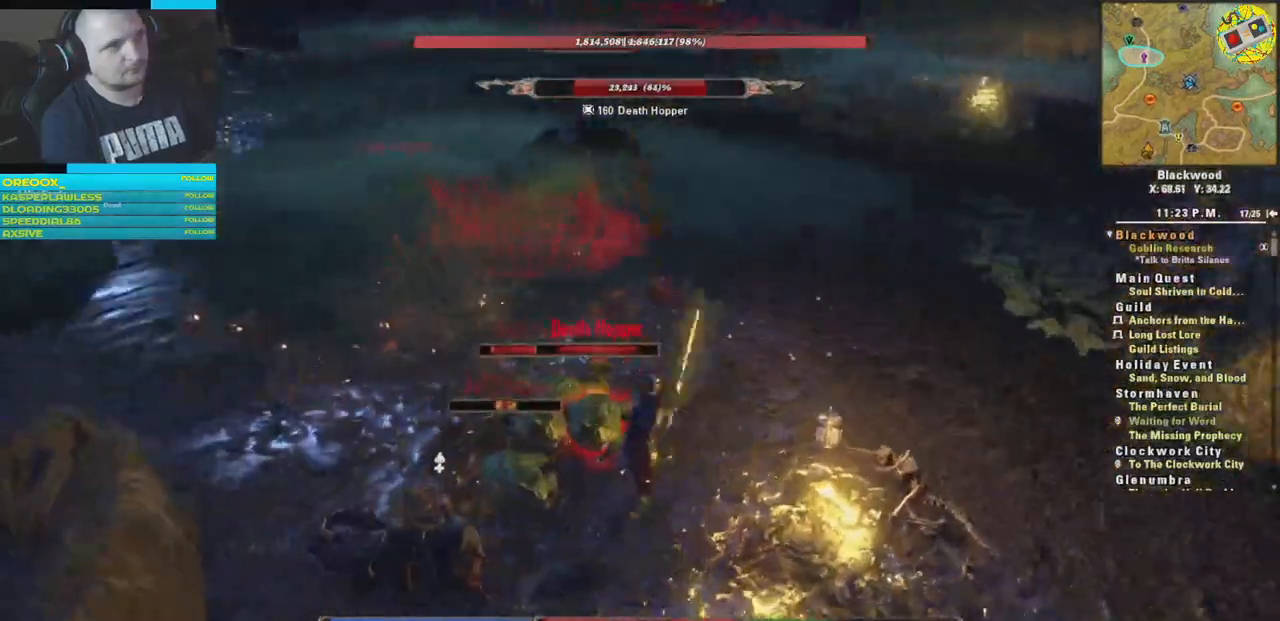
{"buttons": [], "left_stick": "down-right", "right_stick": "left", "events": [[17, "R1", "up"], [84, "R1", "down"], [151, "left_stick", "right"], [184, "R1", "up"], [251, "left_stick", "down-right"]]}
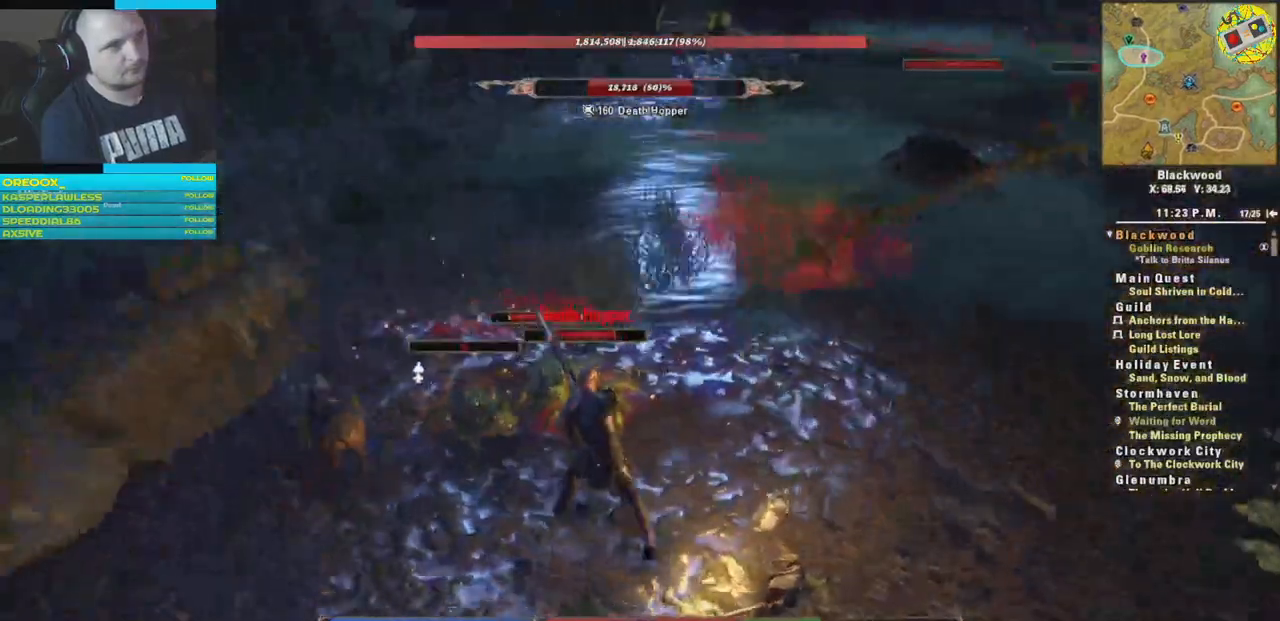
{"buttons": ["R1"], "left_stick": "up-left", "right_stick": "center"}
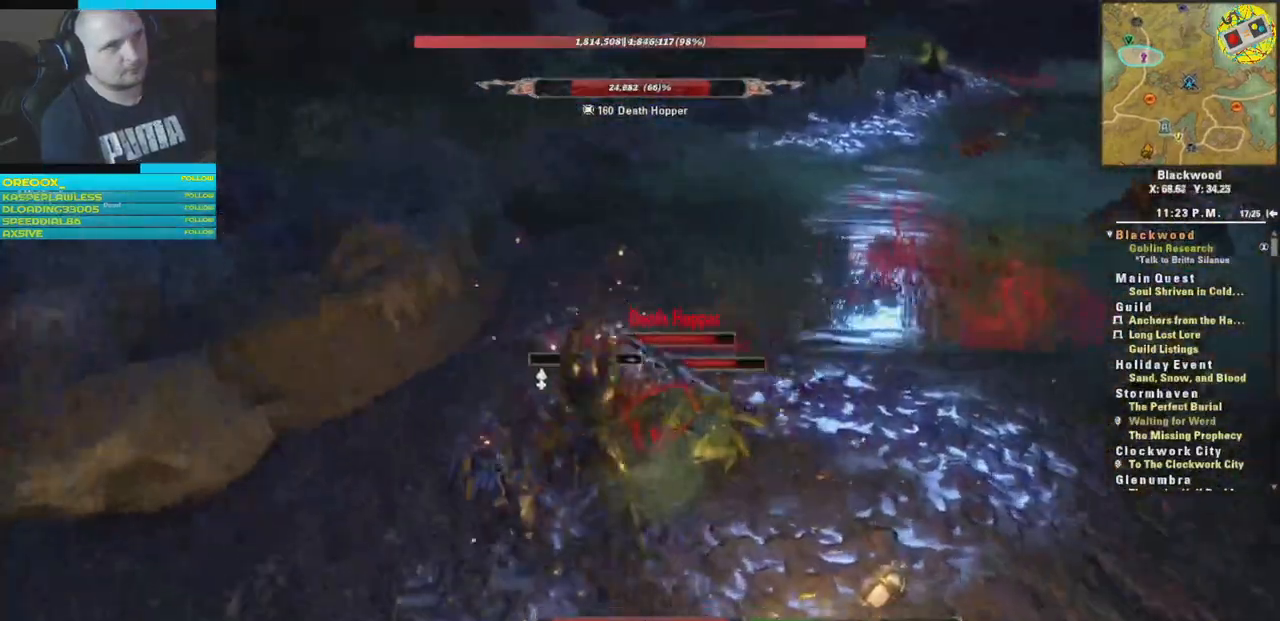
{"buttons": [], "left_stick": "down-left", "right_stick": "right", "events": [[17, "R1", "up"], [84, "R1", "down"], [101, "left_stick", "center"], [184, "R1", "up"], [217, "left_stick", "left"], [251, "right_stick", "down-right"], [384, "left_stick", "down-left"], [434, "right_stick", "right"]]}
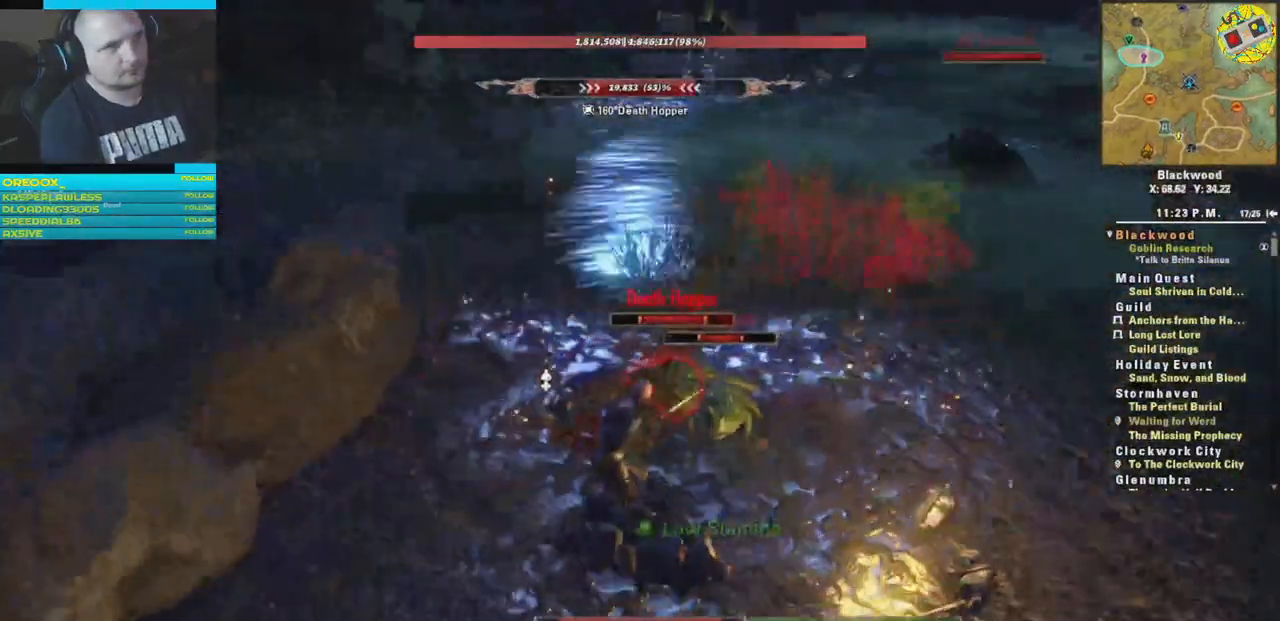
{"buttons": ["R2"], "left_stick": "center", "right_stick": "center", "events": [[217, "right_stick", "center"], [233, "R2", "down"], [367, "R2", "up"], [367, "left_stick", "center"], [417, "left_stick", "up-left"], [434, "R2", "down"], [500, "left_stick", "center"]]}
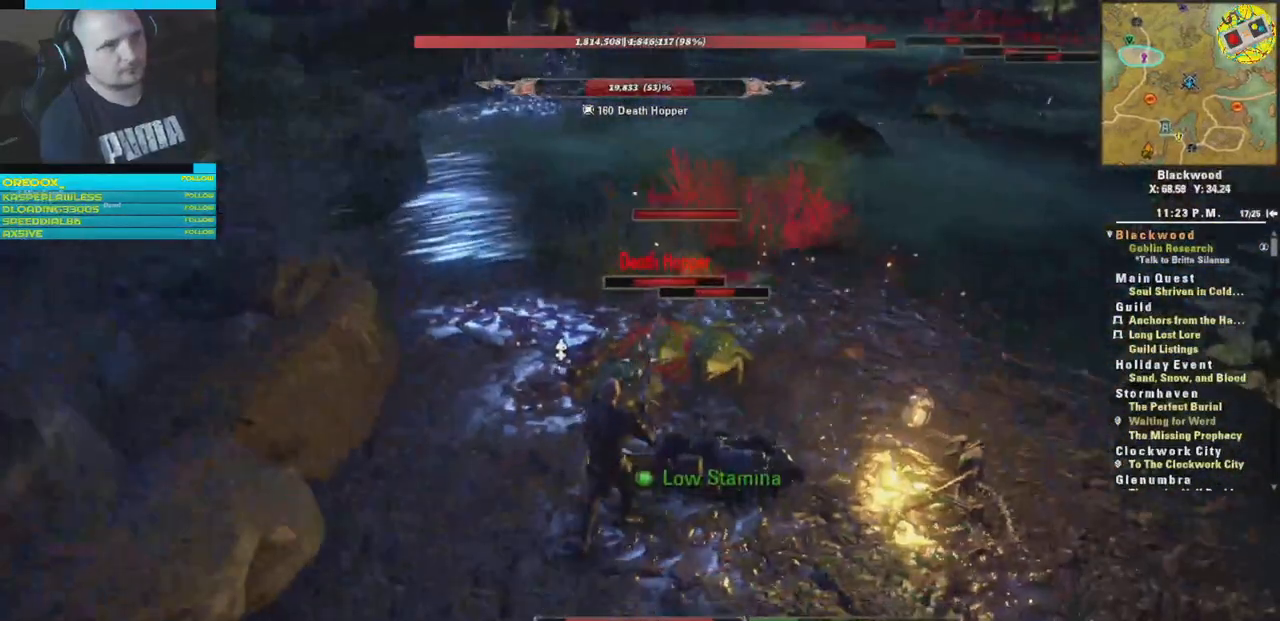
{"buttons": ["R2"], "left_stick": "down-left", "right_stick": "center", "events": [[50, "R2", "up"], [100, "R2", "down"], [117, "left_stick", "up"], [234, "R2", "up"], [301, "R2", "down"], [417, "R2", "up"], [468, "left_stick", "down-left"], [484, "R2", "down"]]}
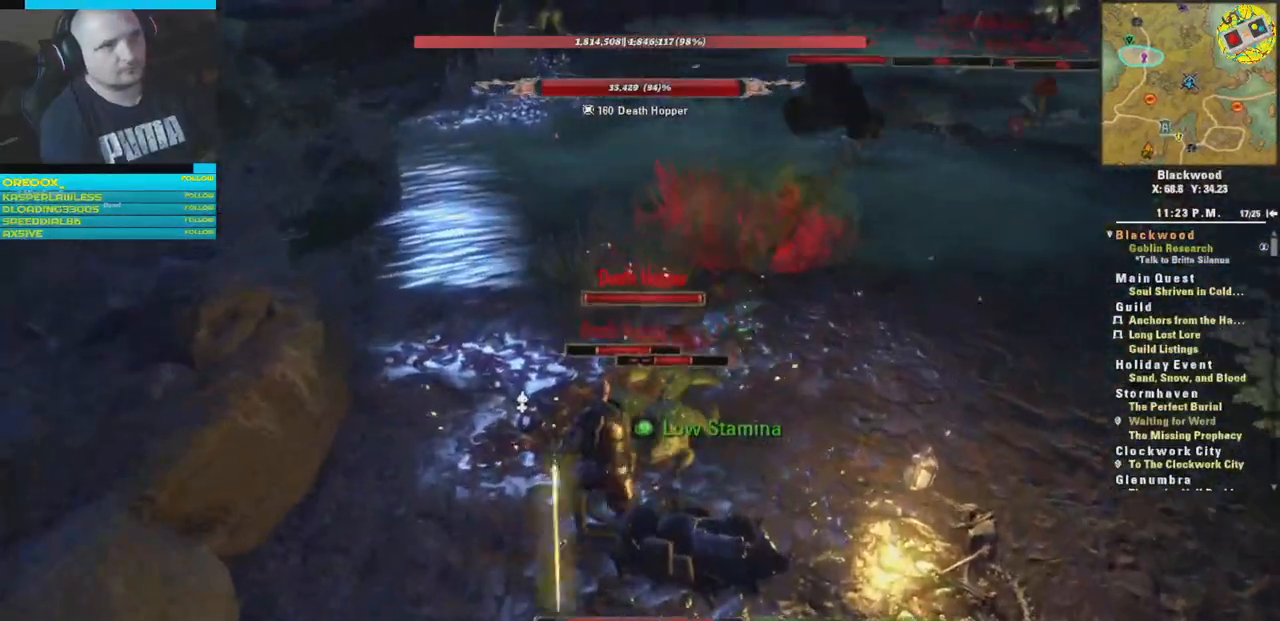
{"buttons": [], "left_stick": "down", "right_stick": "center", "events": [[117, "R2", "up"], [167, "R2", "down"], [183, "right_stick", "right"], [217, "left_stick", "down"], [284, "R2", "up"], [334, "R2", "down"], [417, "right_stick", "center"], [467, "R2", "up"]]}
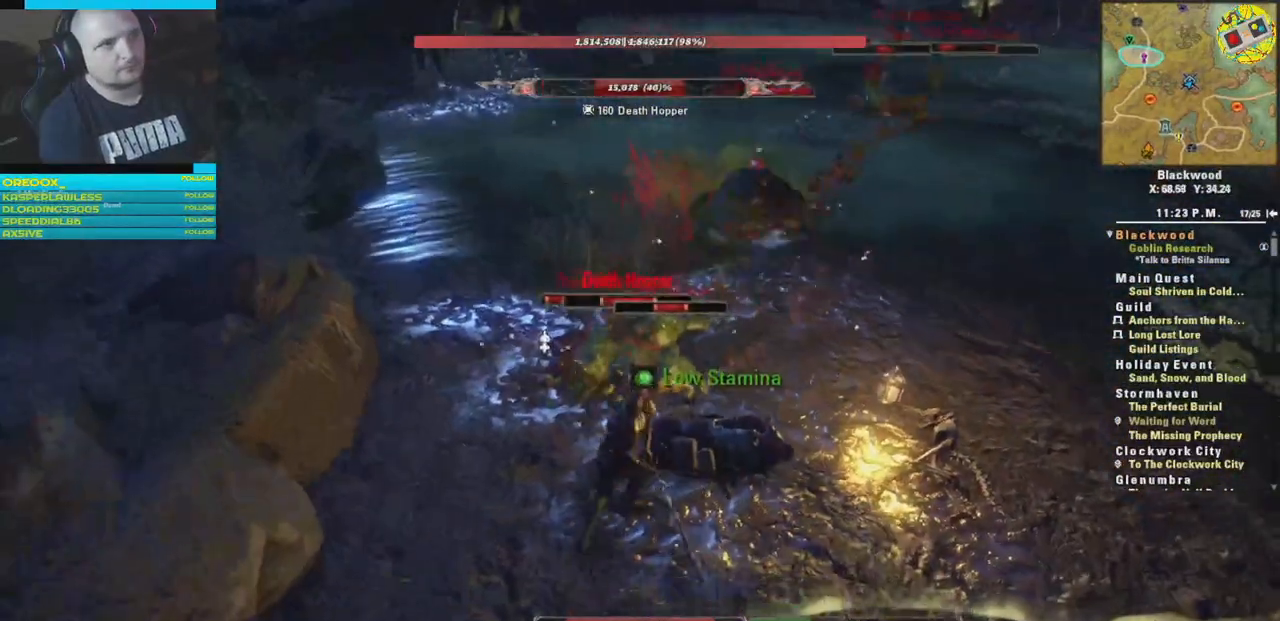
{"buttons": ["A", "L2"], "left_stick": "right", "right_stick": "center", "events": [[50, "R2", "down"], [167, "R2", "up"], [251, "left_stick", "right"], [301, "L2", "down"], [484, "A", "down"]]}
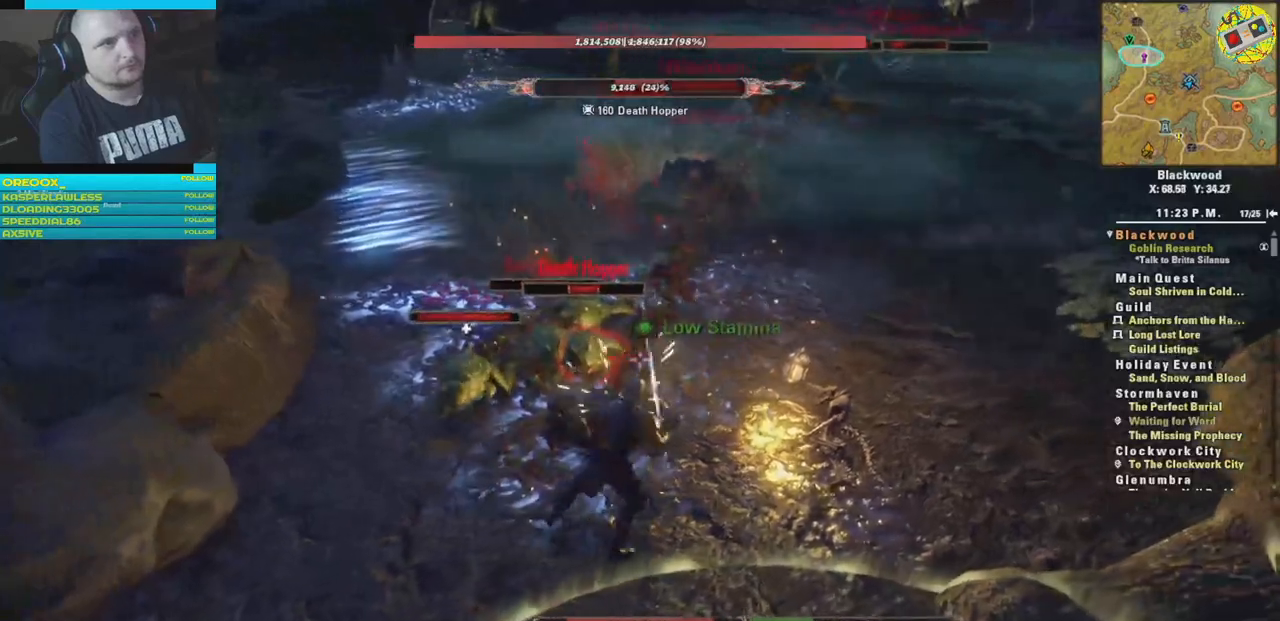
{"buttons": [], "left_stick": "right", "right_stick": "center", "events": [[150, "A", "up"], [367, "L2", "up"]]}
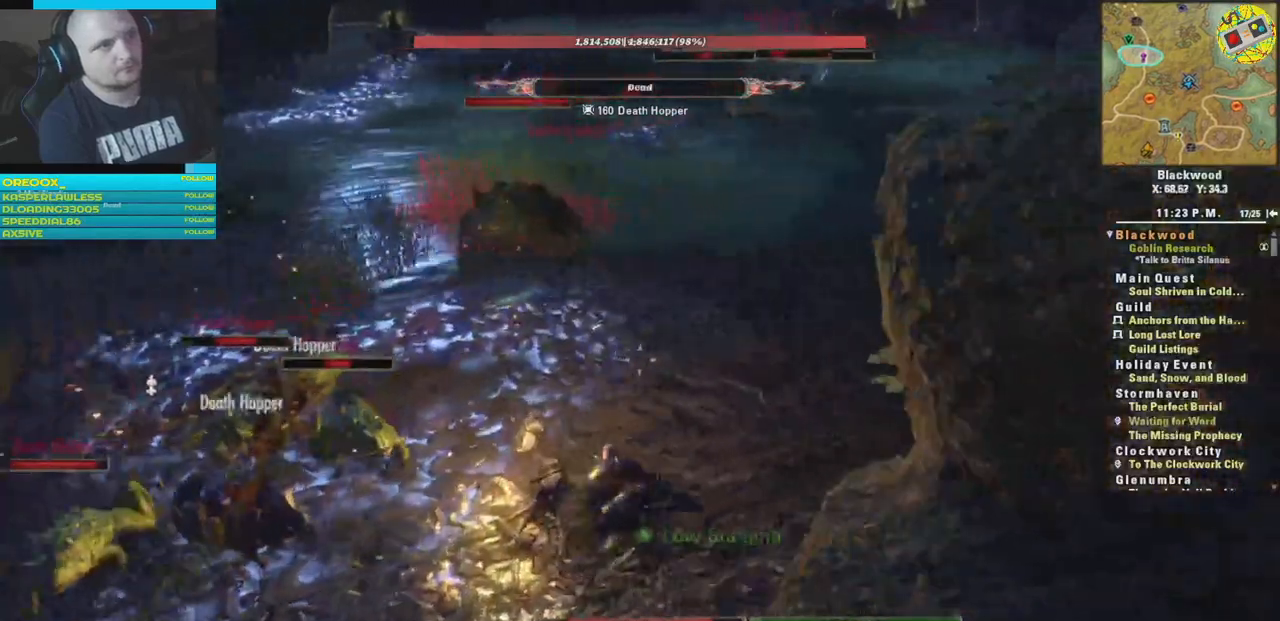
{"buttons": ["L3"], "left_stick": "up", "right_stick": "center", "events": [[34, "right_stick", "up-right"], [234, "left_stick", "up-right"], [451, "right_stick", "center"], [468, "L3", "down"], [468, "left_stick", "up"]]}
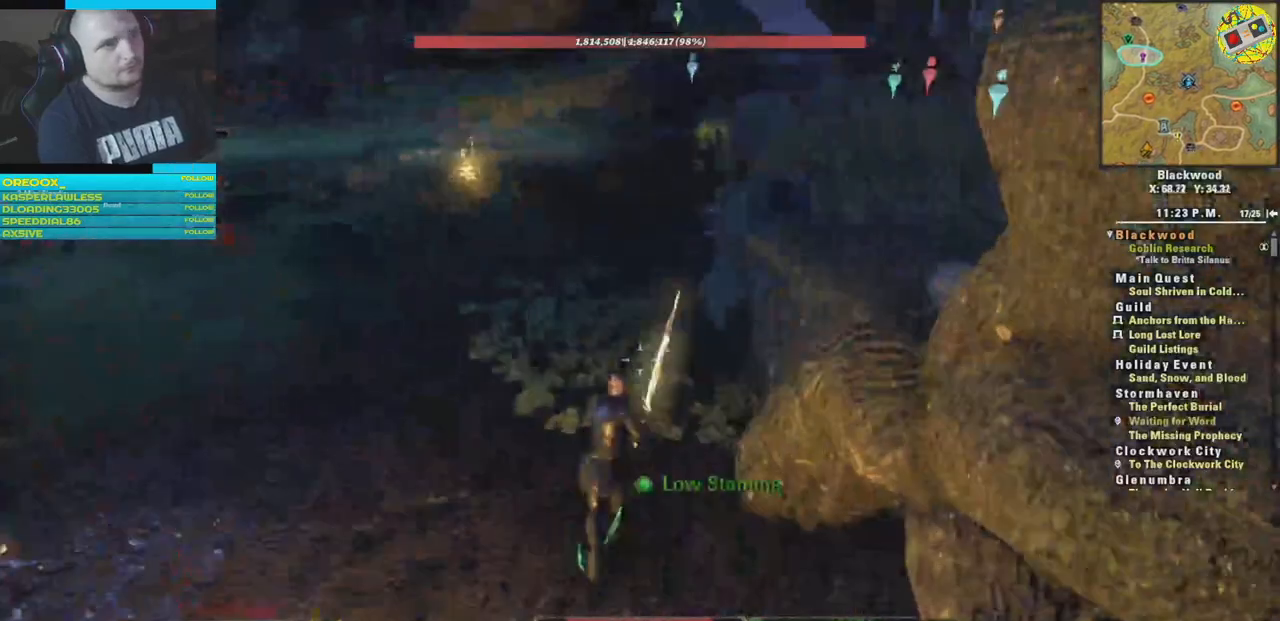
{"buttons": [], "left_stick": "up", "right_stick": "center", "events": [[183, "L3", "up"]]}
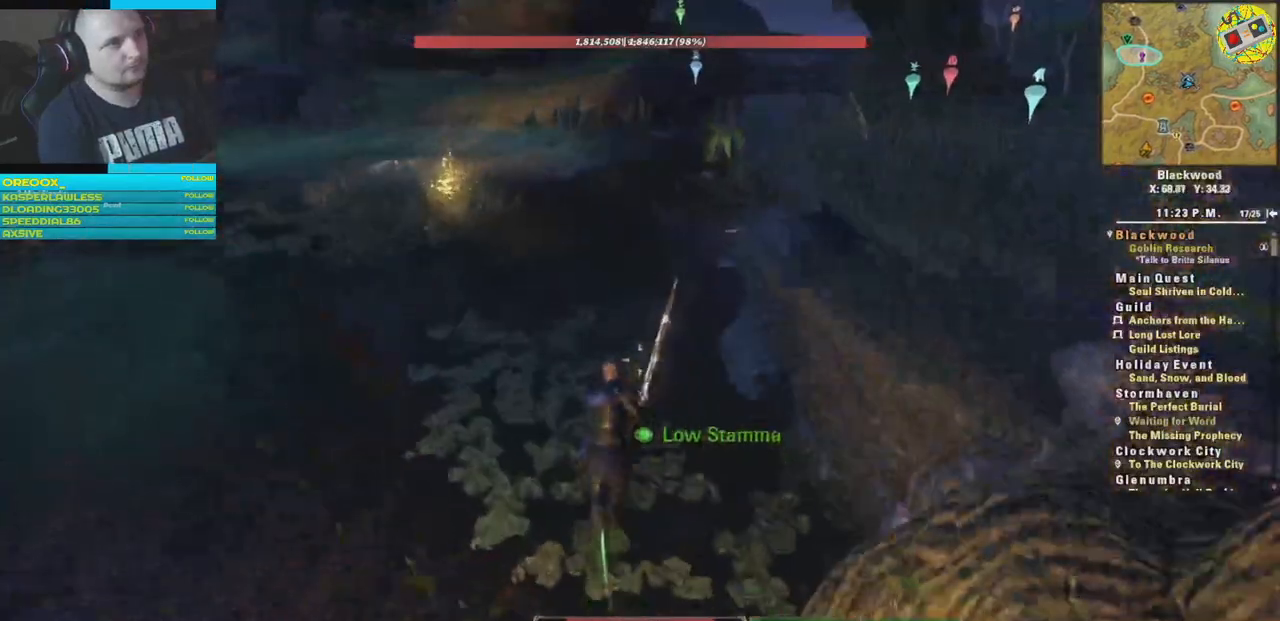
{"buttons": [], "left_stick": "up", "right_stick": "center", "events": []}
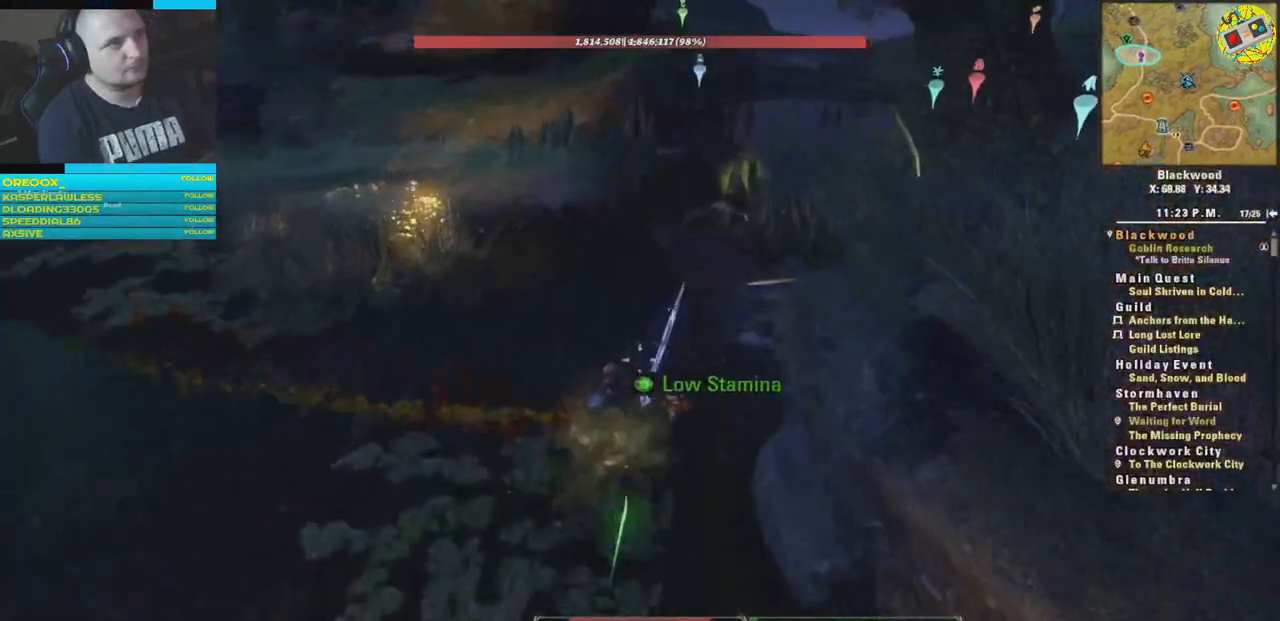
{"buttons": [], "left_stick": "up", "right_stick": "left", "events": [[350, "right_stick", "left"]]}
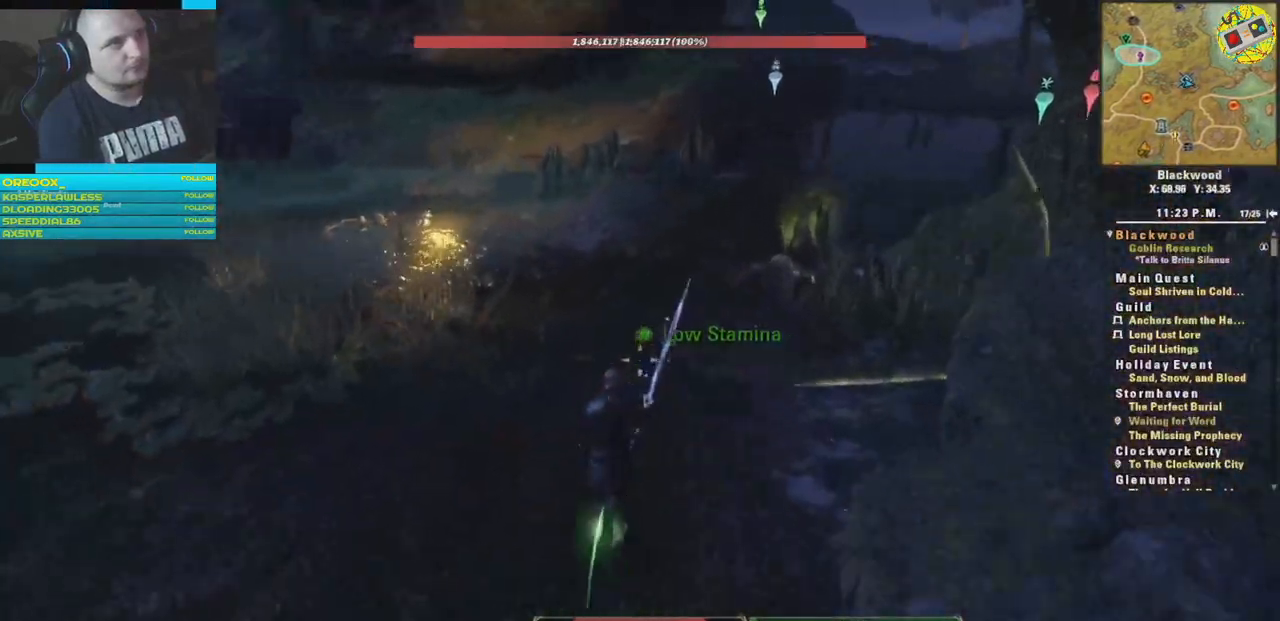
{"buttons": ["A", "L2"], "left_stick": "up", "right_stick": "center", "events": [[251, "right_stick", "center"], [351, "L2", "down"], [451, "A", "down"]]}
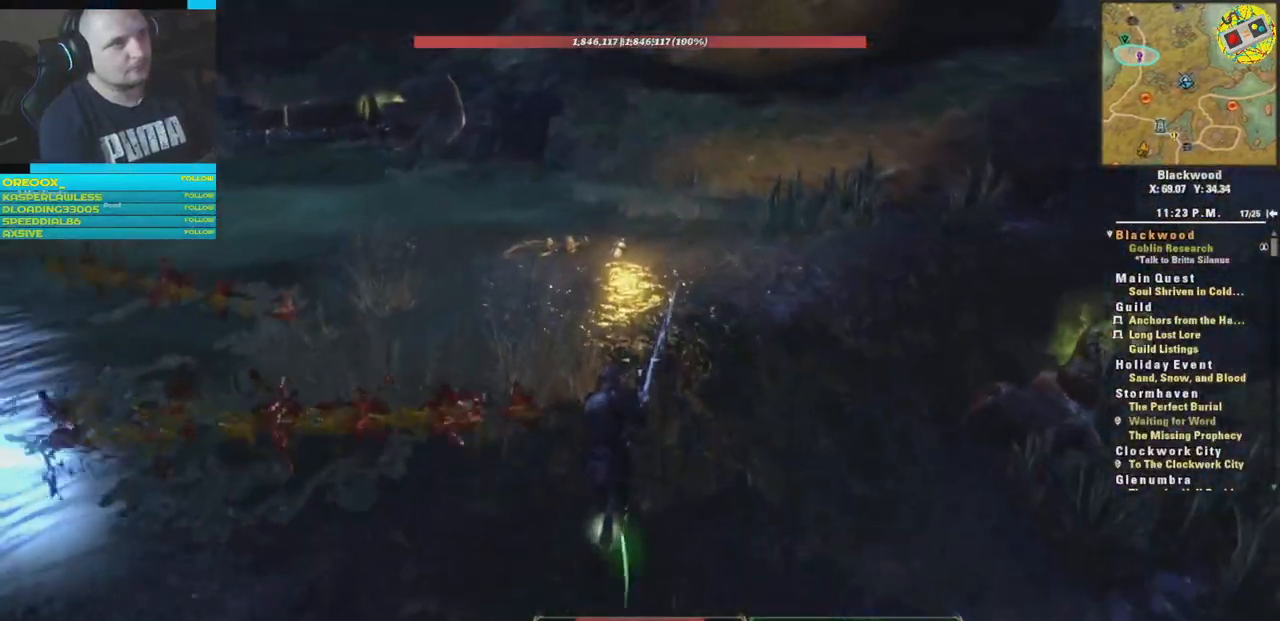
{"buttons": [], "left_stick": "up-right", "right_stick": "left", "events": [[100, "A", "up"], [133, "L2", "up"], [350, "right_stick", "left"], [500, "left_stick", "up-right"]]}
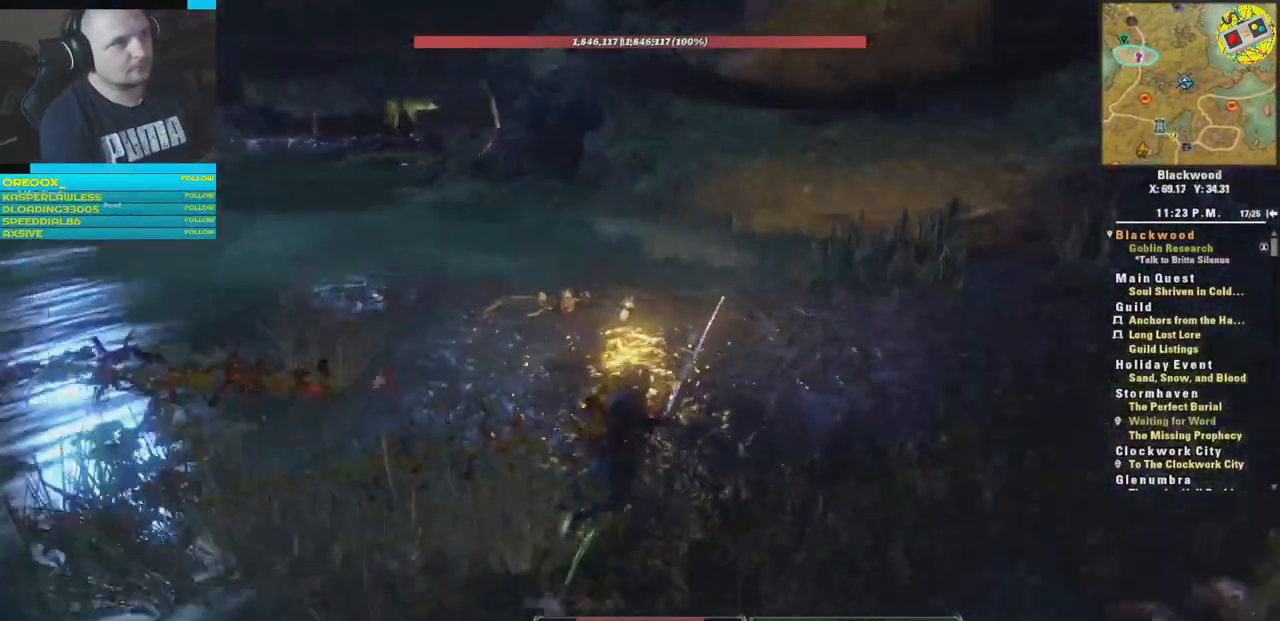
{"buttons": [], "left_stick": "right", "right_stick": "left", "events": [[317, "left_stick", "right"]]}
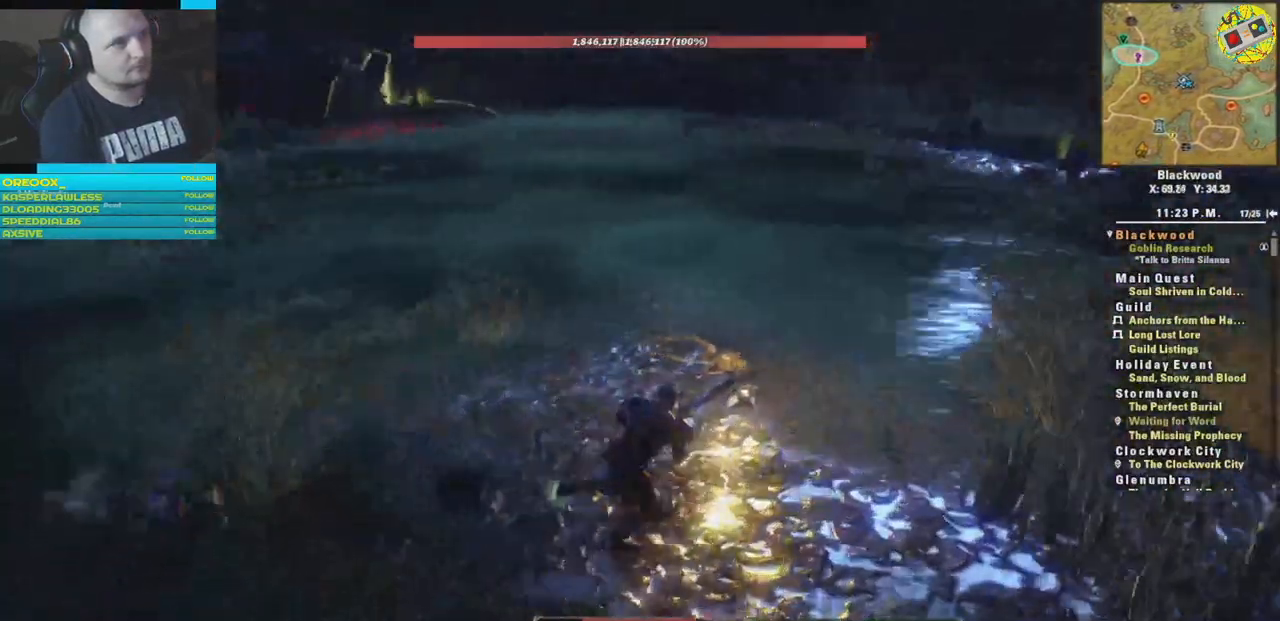
{"buttons": [], "left_stick": "center", "right_stick": "left", "events": [[467, "left_stick", "center"]]}
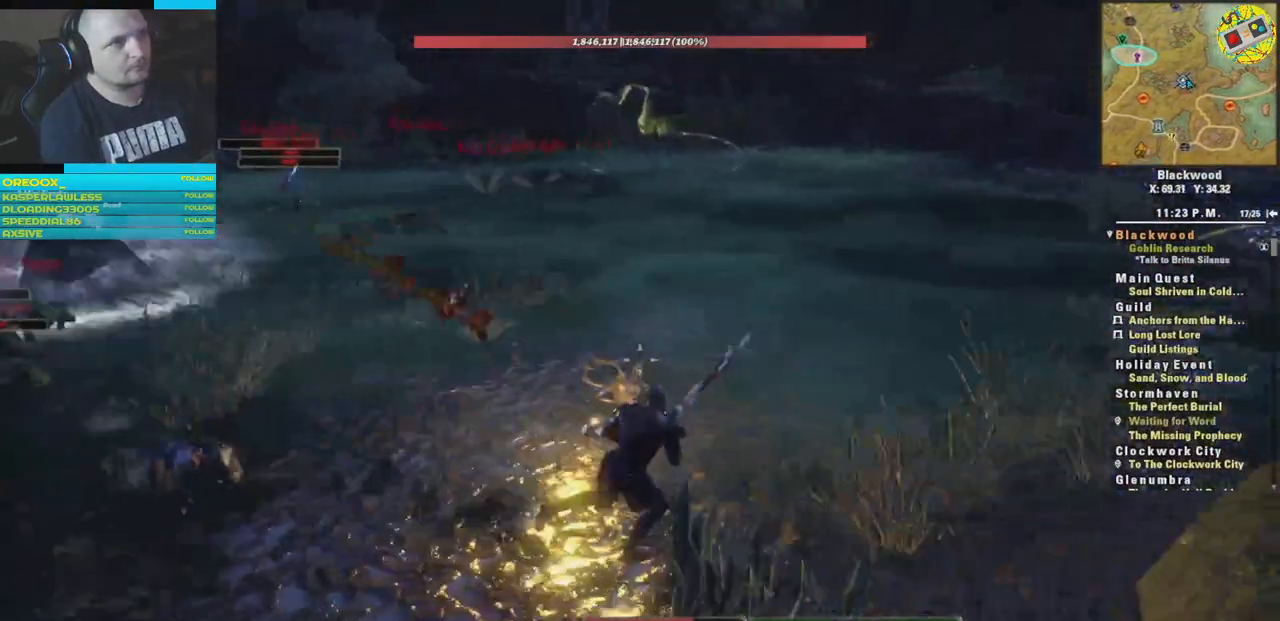
{"buttons": ["DPAD_UP"], "left_stick": "center", "right_stick": "center", "events": [[67, "DPAD_RIGHT", "down"], [184, "right_stick", "center"], [217, "DPAD_RIGHT", "up"], [451, "DPAD_UP", "down"]]}
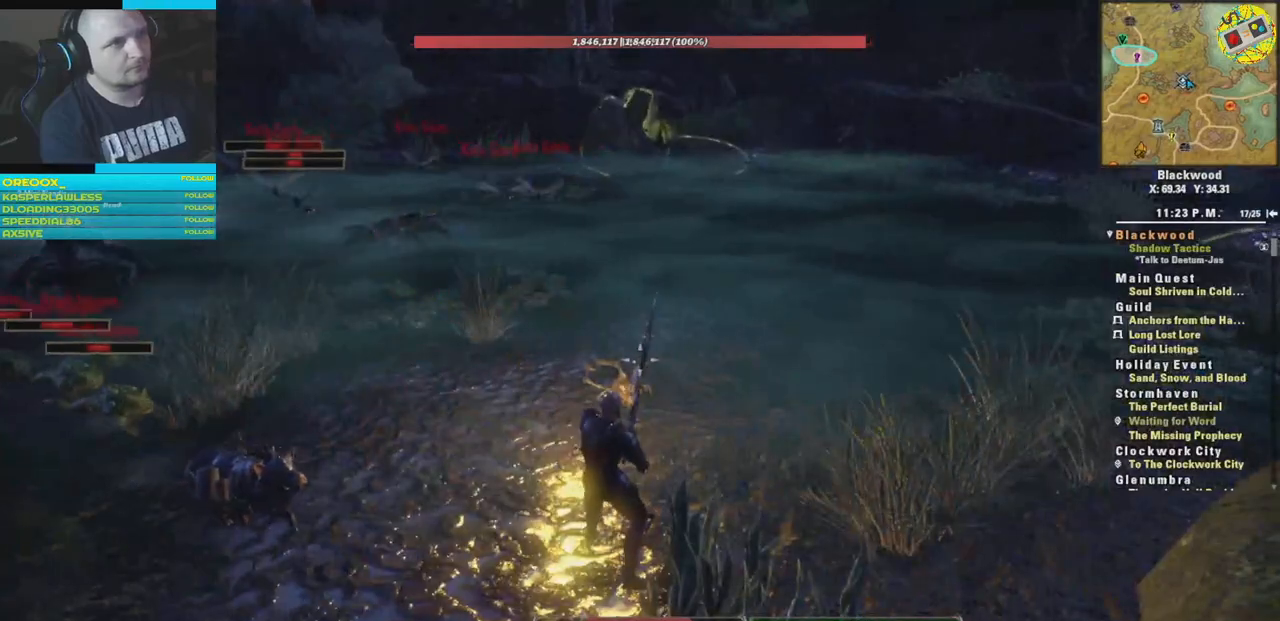
{"buttons": [], "left_stick": "center", "right_stick": "center", "events": [[83, "DPAD_UP", "up"]]}
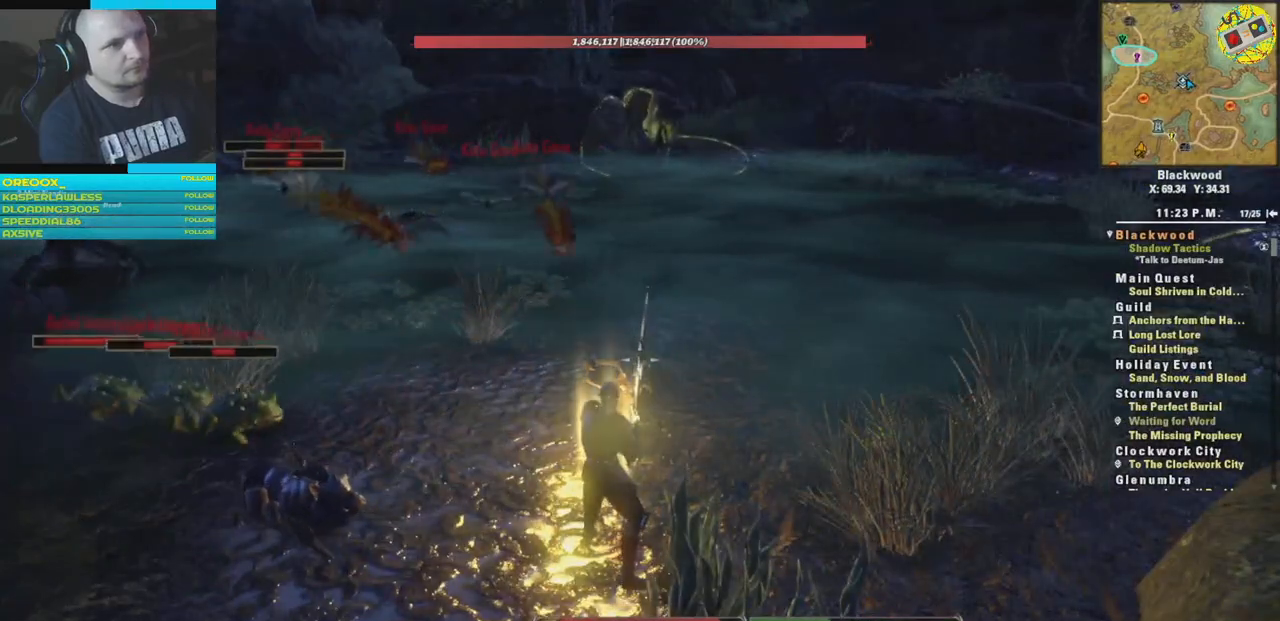
{"buttons": [], "left_stick": "center", "right_stick": "center", "events": [[201, "DPAD_DOWN", "down"], [317, "DPAD_DOWN", "up"]]}
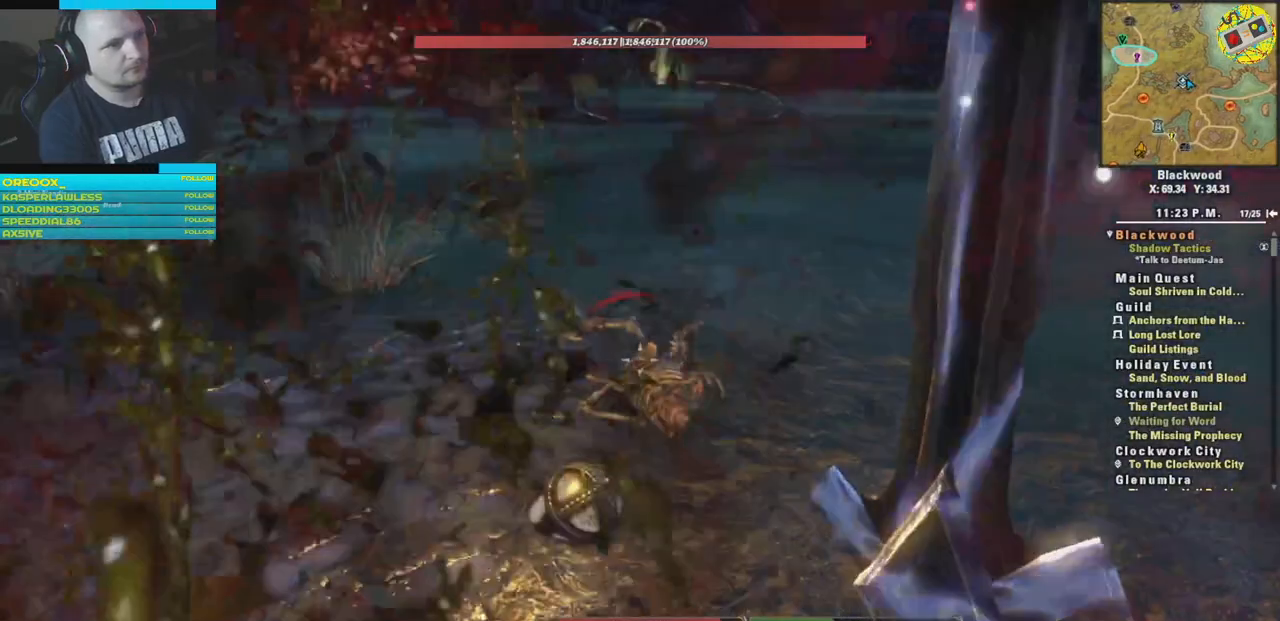
{"buttons": [], "left_stick": "right", "right_stick": "center", "events": [[100, "left_stick", "right"]]}
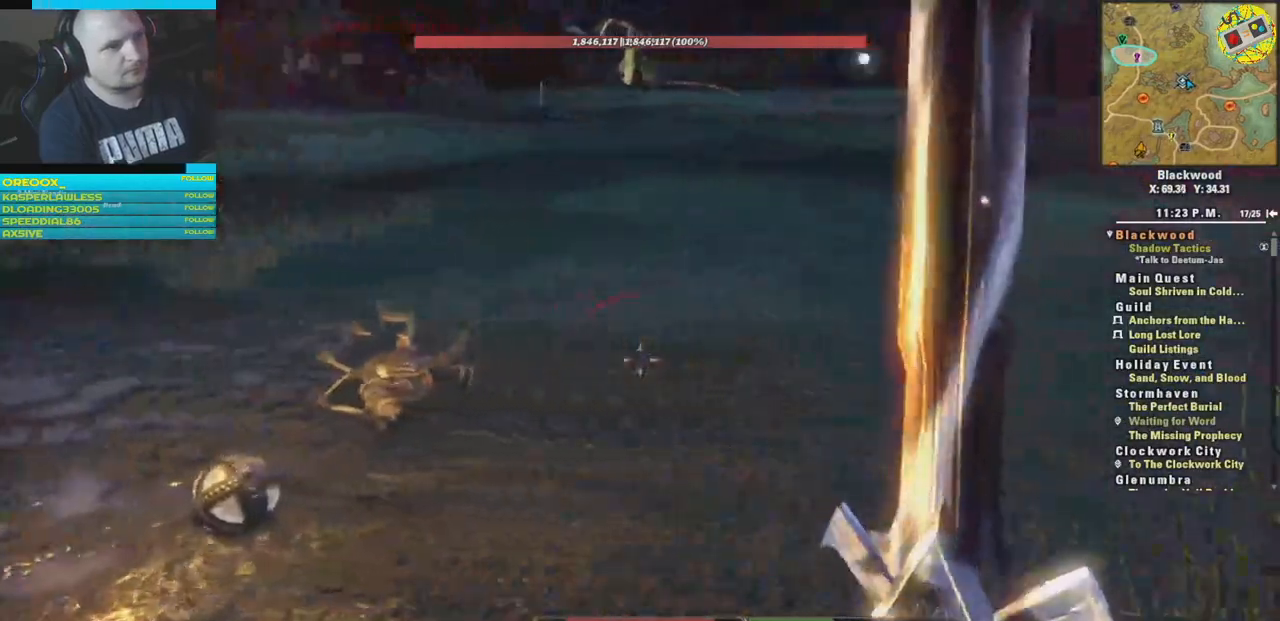
{"buttons": [], "left_stick": "up-right", "right_stick": "center", "events": [[101, "left_stick", "up-right"], [167, "L2", "down"], [317, "L2", "up"]]}
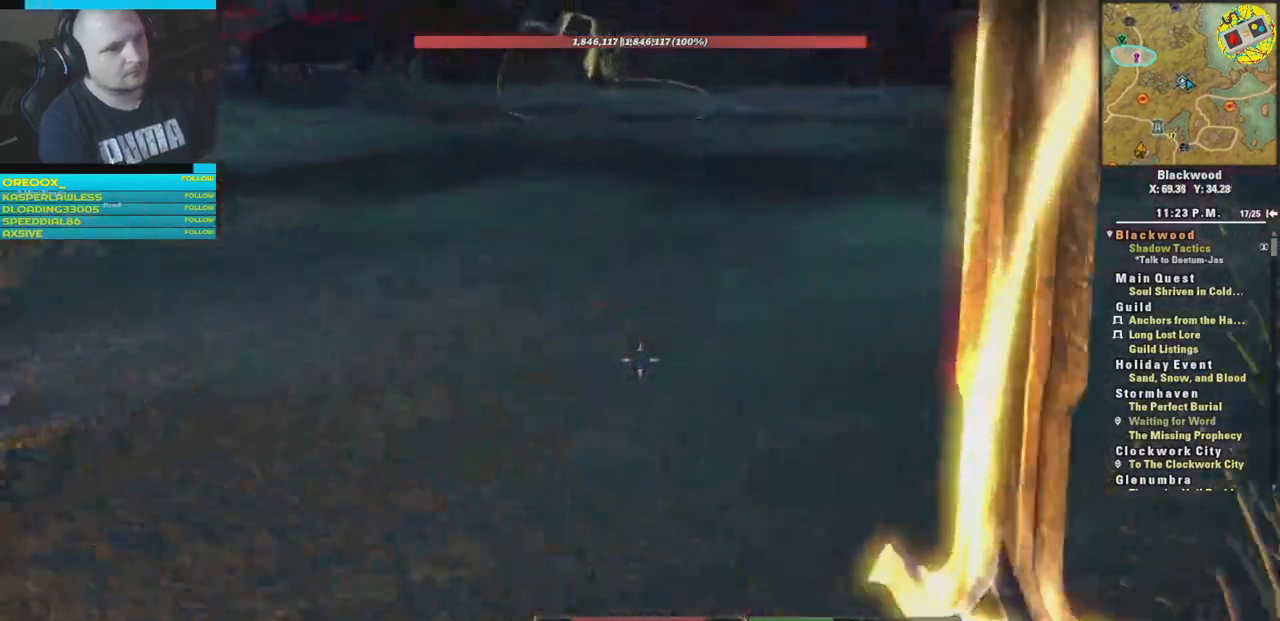
{"buttons": [], "left_stick": "right", "right_stick": "down", "events": [[50, "left_stick", "center"], [117, "left_stick", "down-right"], [133, "DPAD_UP", "down"], [183, "left_stick", "center"], [250, "DPAD_UP", "up"], [484, "right_stick", "down"], [500, "left_stick", "right"]]}
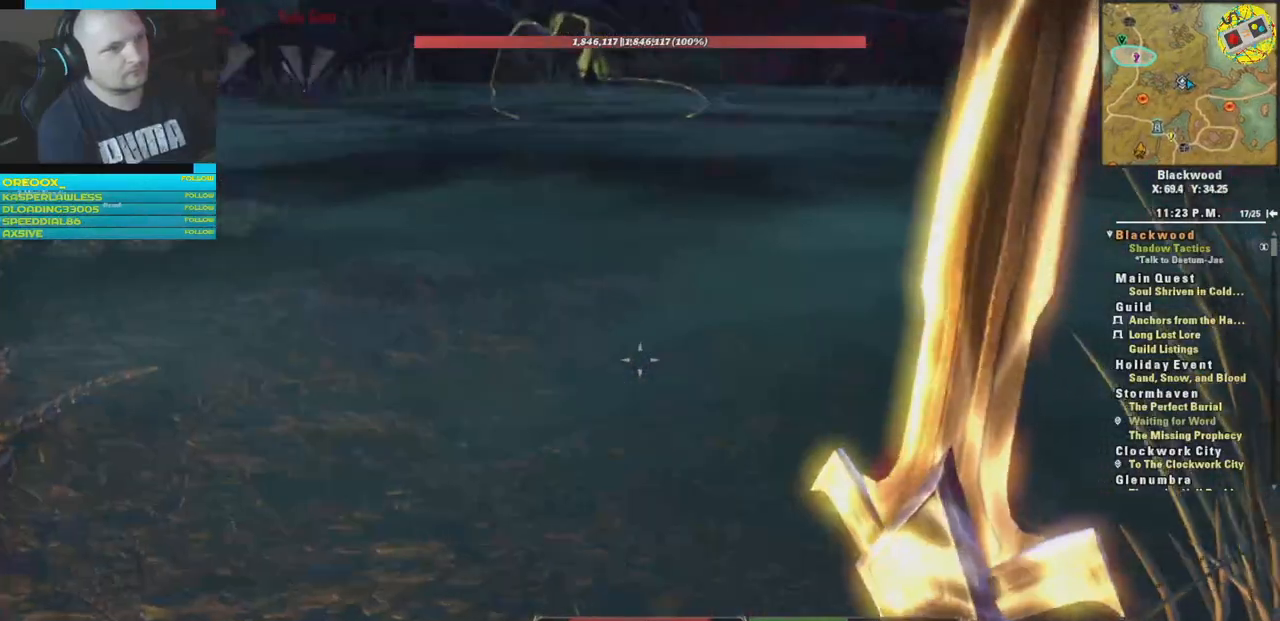
{"buttons": [], "left_stick": "center", "right_stick": "center", "events": [[151, "right_stick", "center"], [167, "left_stick", "center"], [301, "DPAD_DOWN", "down"], [367, "DPAD_DOWN", "up"]]}
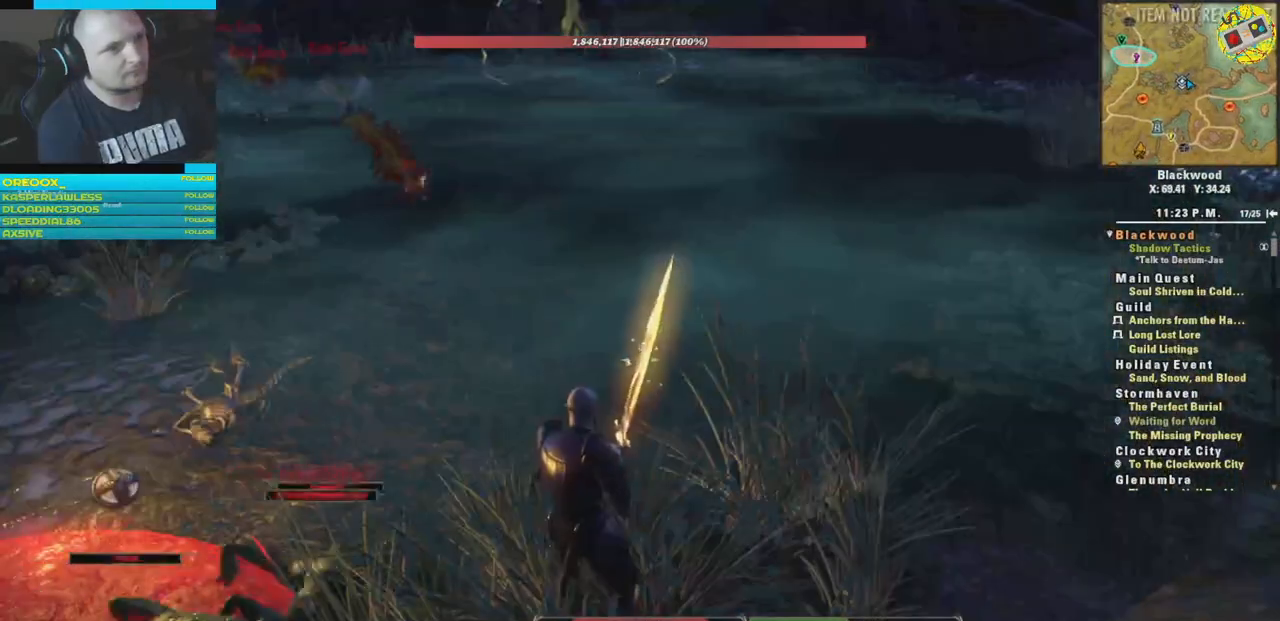
{"buttons": ["L3"], "left_stick": "up-right", "right_stick": "center", "events": [[133, "left_stick", "up-right"], [284, "right_stick", "down"], [384, "L3", "down"], [417, "right_stick", "center"]]}
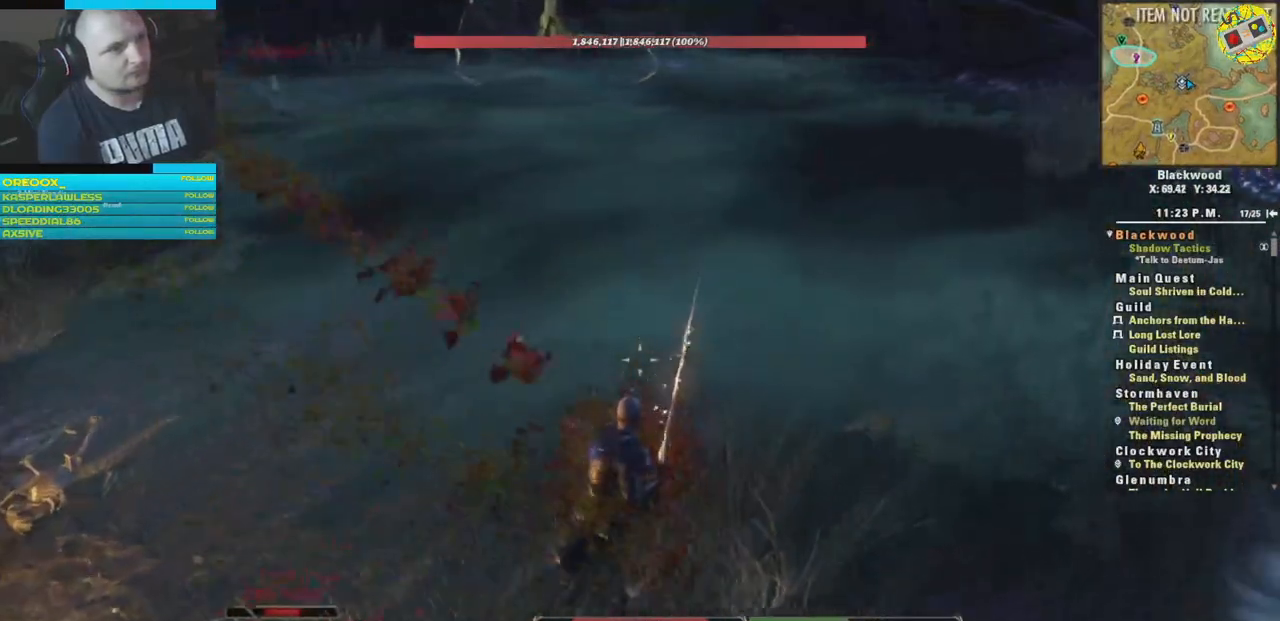
{"buttons": [], "left_stick": "up-right", "right_stick": "left", "events": [[17, "A", "down"], [50, "L2", "down"], [134, "L3", "up"], [167, "A", "up"], [217, "L2", "up"], [484, "right_stick", "left"]]}
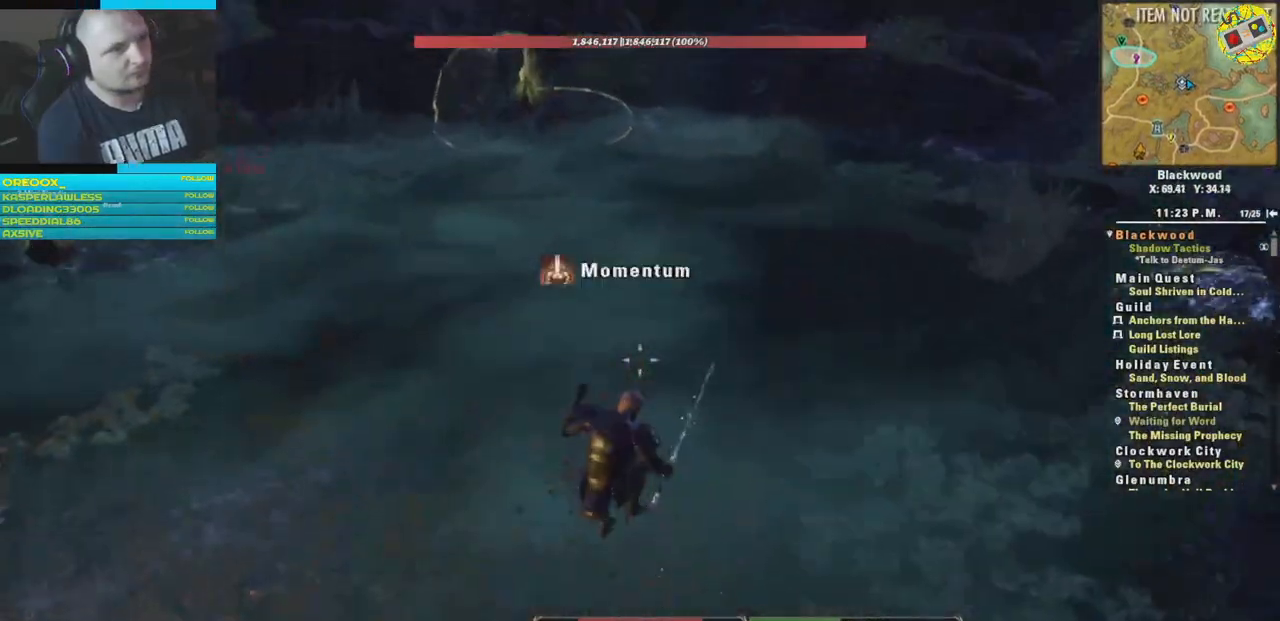
{"buttons": [], "left_stick": "up-right", "right_stick": "up-left", "events": [[417, "right_stick", "up-left"]]}